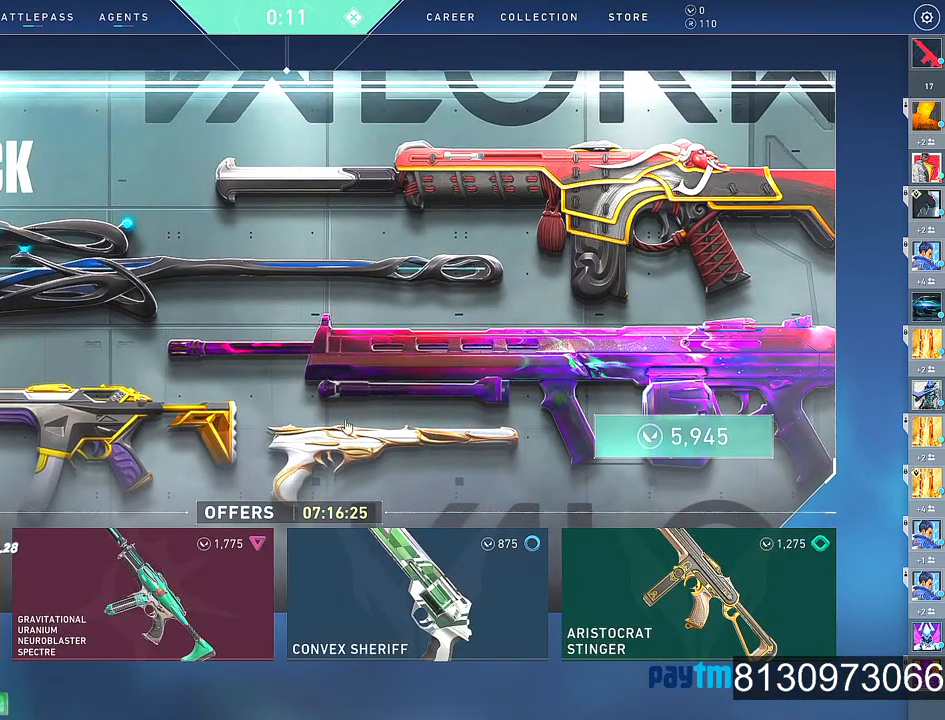
Gameplay with keyboard and mouse; each line is a JSON object with the keys and mouse buttons held at the frame after it. "events" lists presses ("down") and releases ("up") of "1", "2", "3", "4", "5", "a", "alt", "c", "caps_lock", "ctrl", "d", "e", "f", "g", "q", "r", "s", "shift", "space", "t", "tab", "v", "w", "x", "z", "mouse_left", "mouse_wheel" and "mouse_right" between this image and that frame as [ms after this image, input, new state], when the widget could be followed in between. "mouse_left", "mouse_wheel", "mouse_right" = the "left", "wheel", "right" buttons of the "mouse" list. No other keys are recorded. "wheel" means that the mouse wheel is clicked or scrolled. "mouse_move" is the direction in which the mouse moves at that frame (one of eight, or "still"), when it could be read.
{"keys": [], "mouse": [], "mouse_move": "down-right", "events": []}
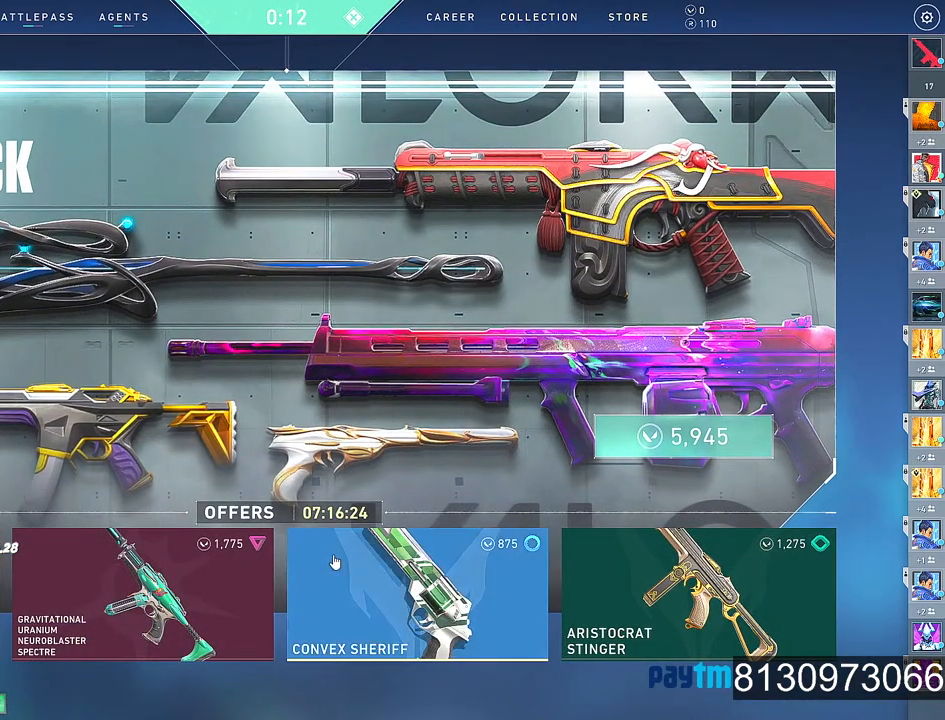
{"keys": [], "mouse": [], "mouse_move": "down-left", "events": []}
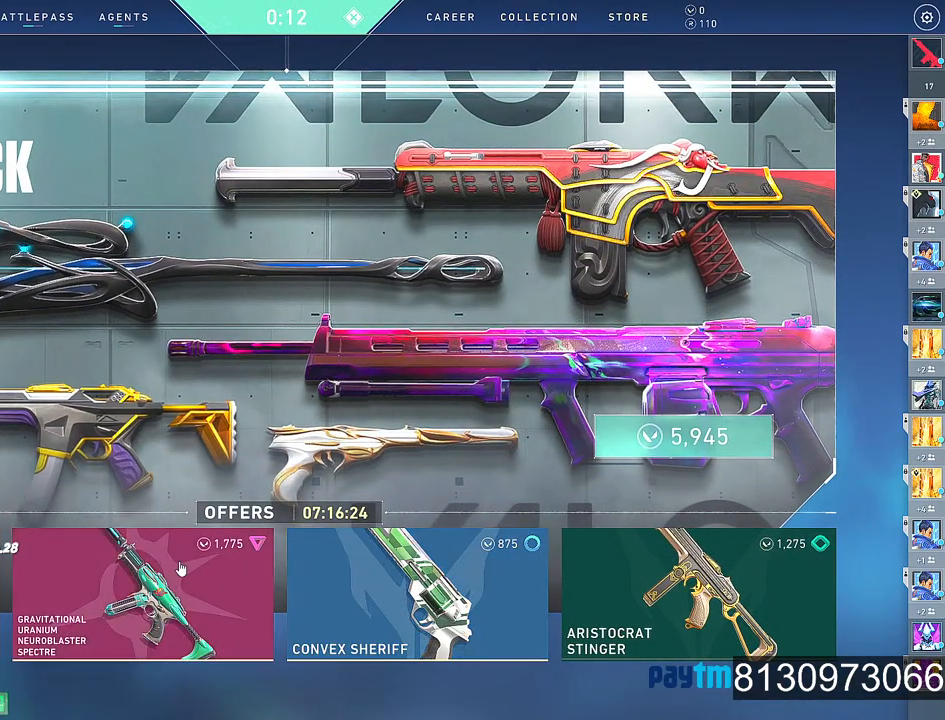
{"keys": [], "mouse": [], "mouse_move": "still", "events": [[250, "mouse_left", "down"], [384, "mouse_left", "up"]]}
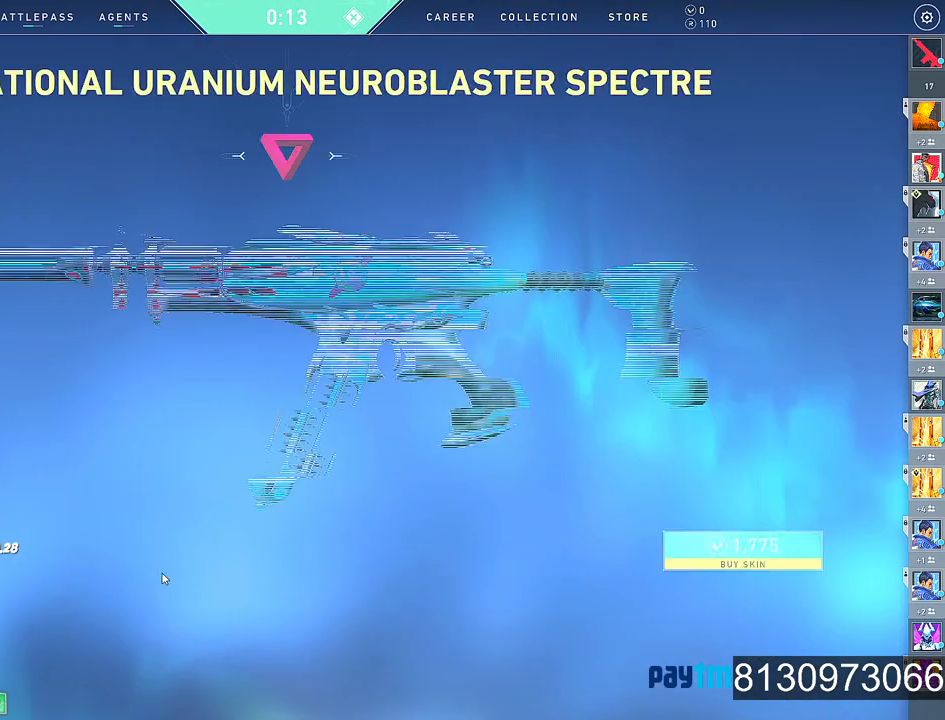
{"keys": [], "mouse": [], "mouse_move": "up", "events": []}
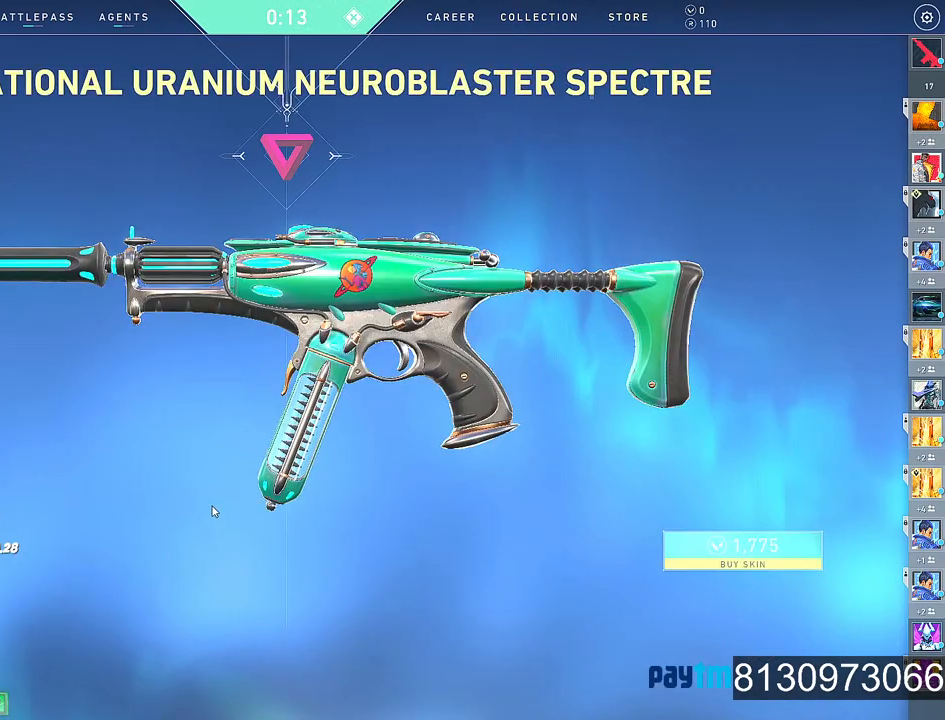
{"keys": [], "mouse": [], "mouse_move": "left", "events": []}
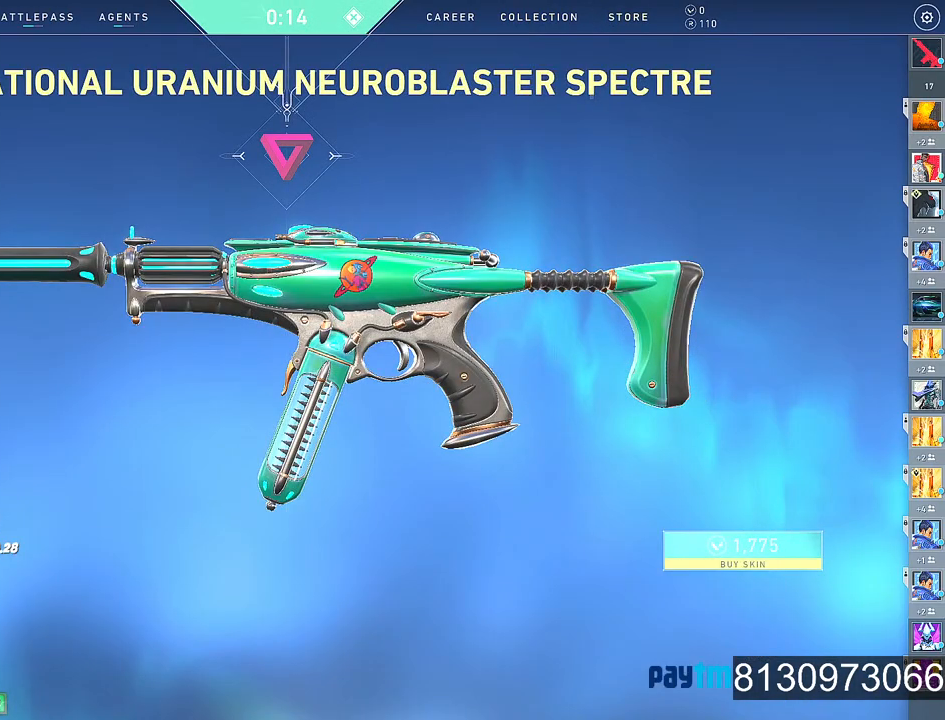
{"keys": [], "mouse": [], "mouse_move": "still", "events": [[334, "mouse_left", "down"], [484, "mouse_left", "up"]]}
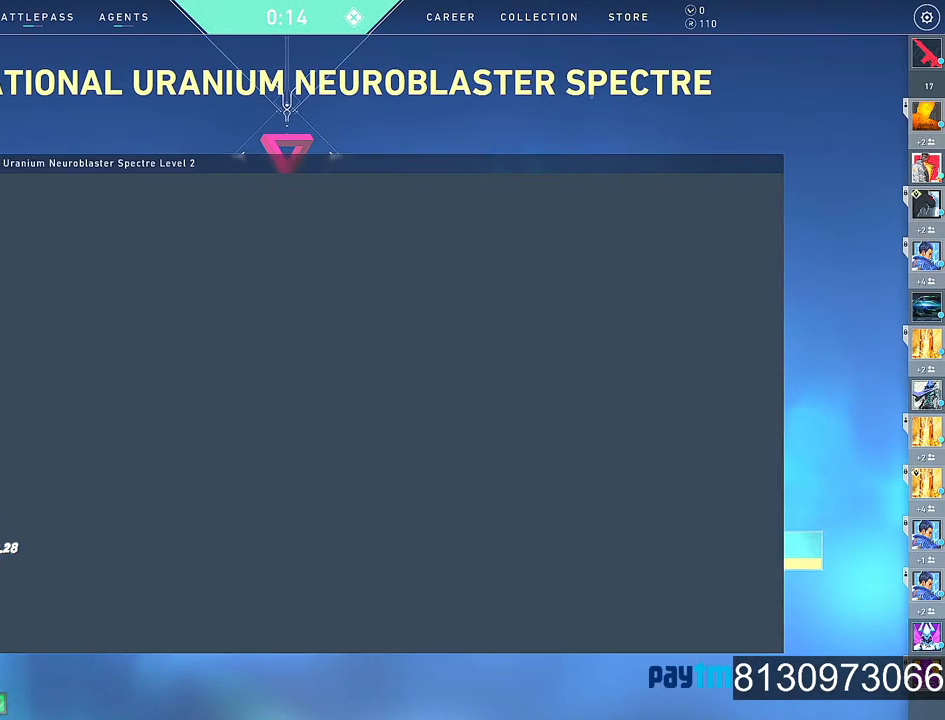
{"keys": [], "mouse": [], "mouse_move": "left", "events": []}
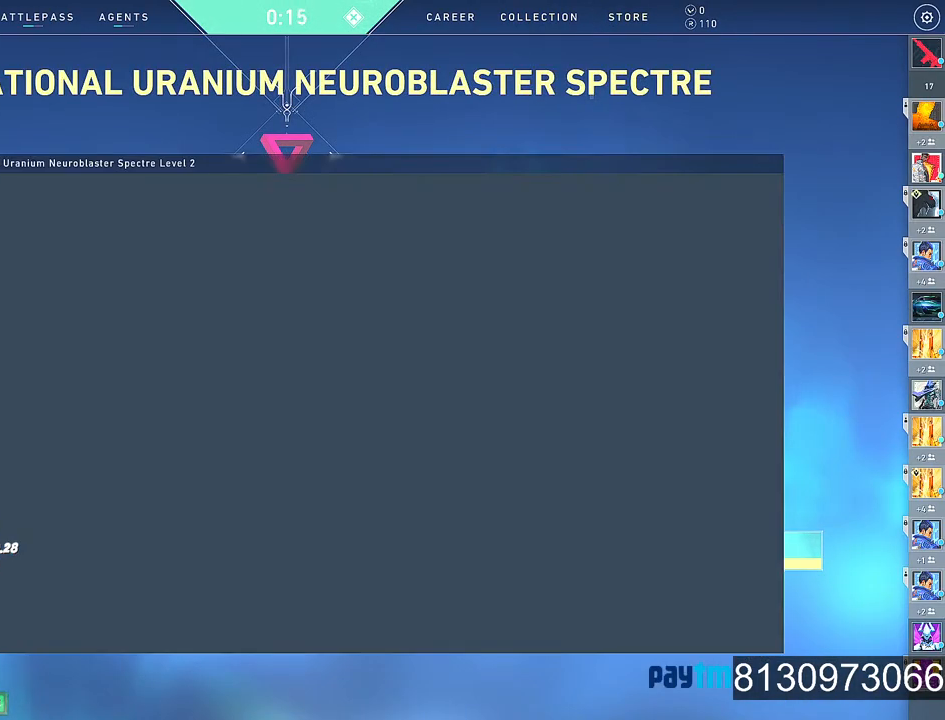
{"keys": [], "mouse": [], "mouse_move": "still", "events": []}
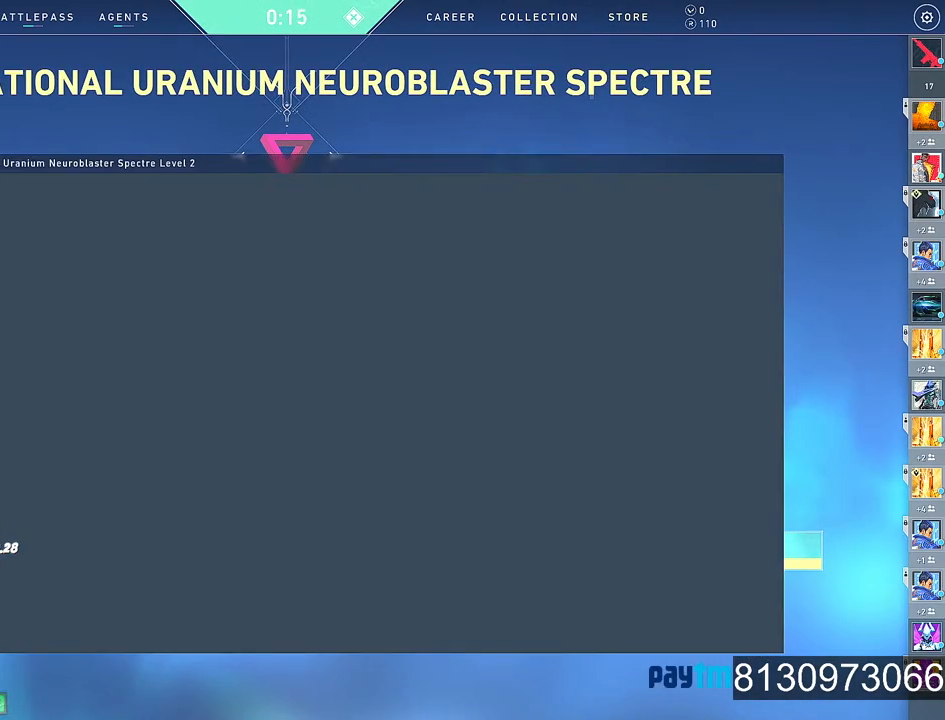
{"keys": [], "mouse": [], "mouse_move": "still", "events": []}
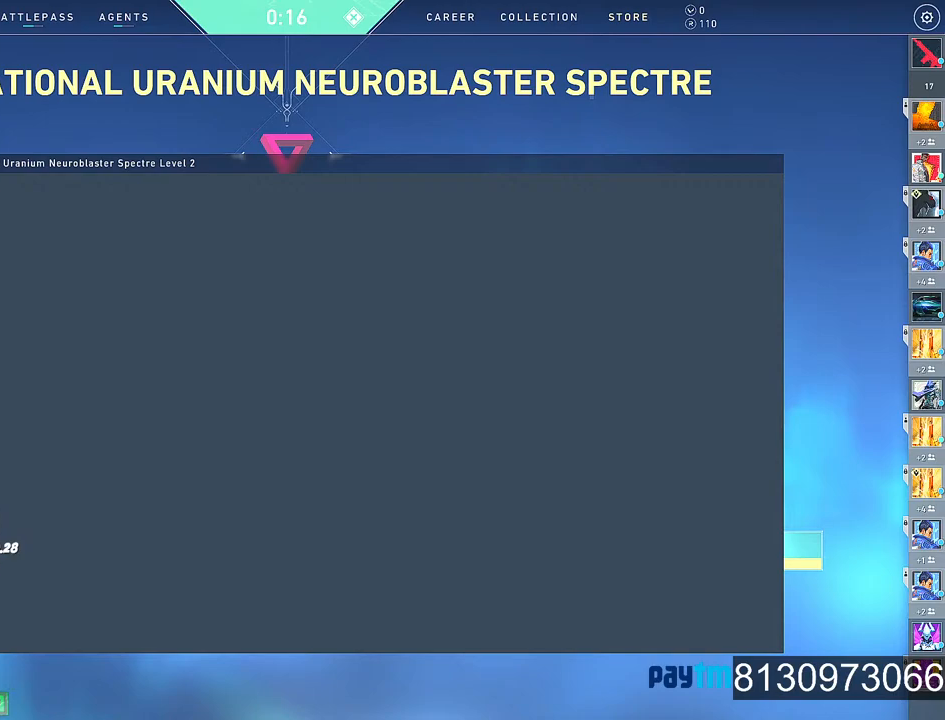
{"keys": [], "mouse": [], "mouse_move": "still", "events": []}
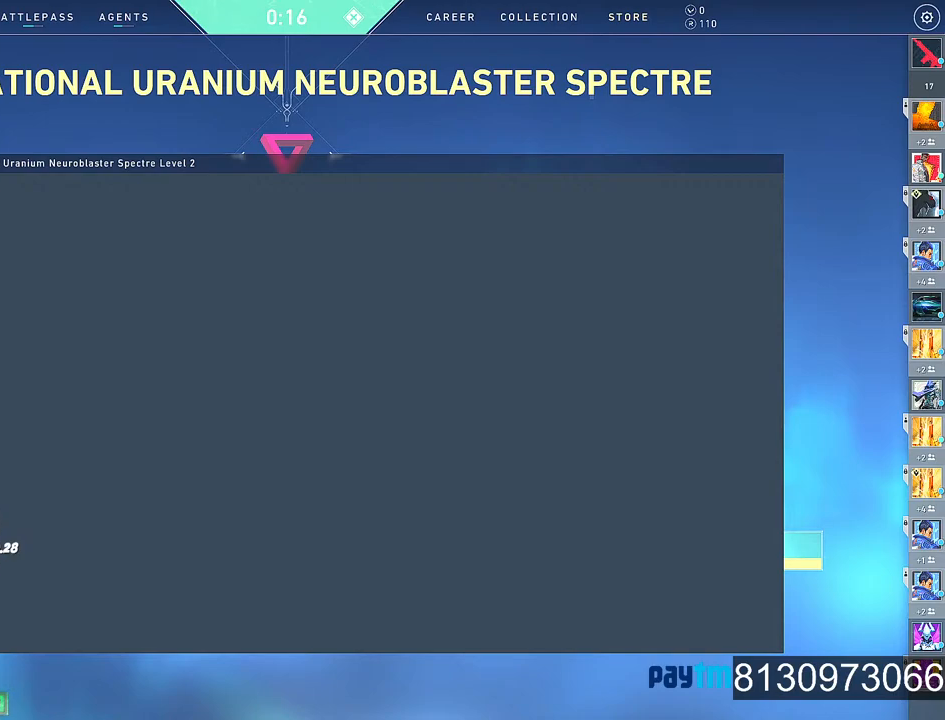
{"keys": [], "mouse": [], "mouse_move": "still", "events": []}
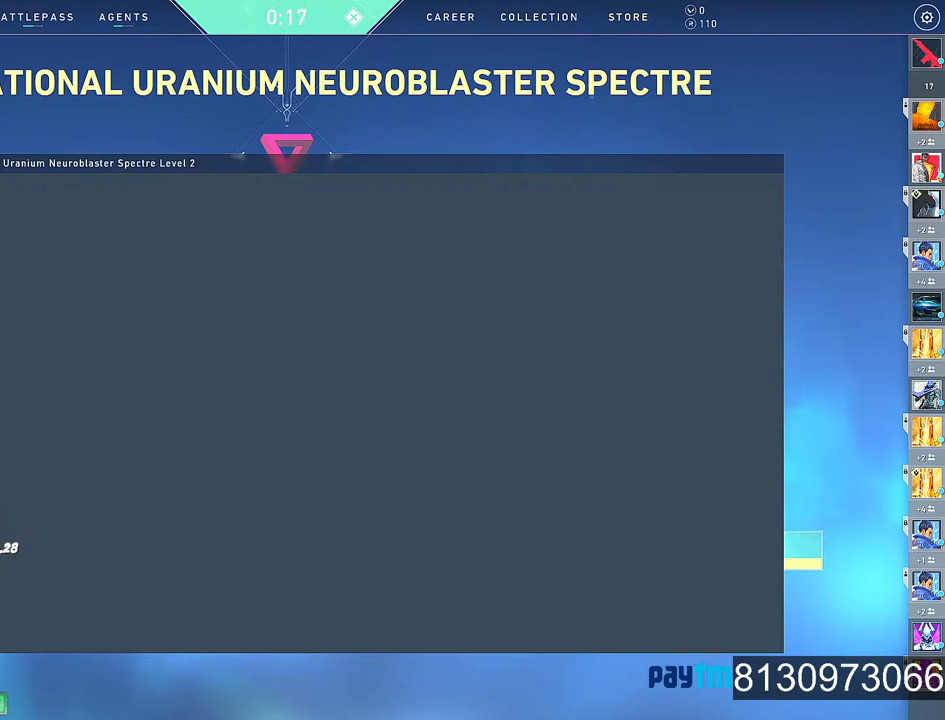
{"keys": [], "mouse": [], "mouse_move": "down-left", "events": []}
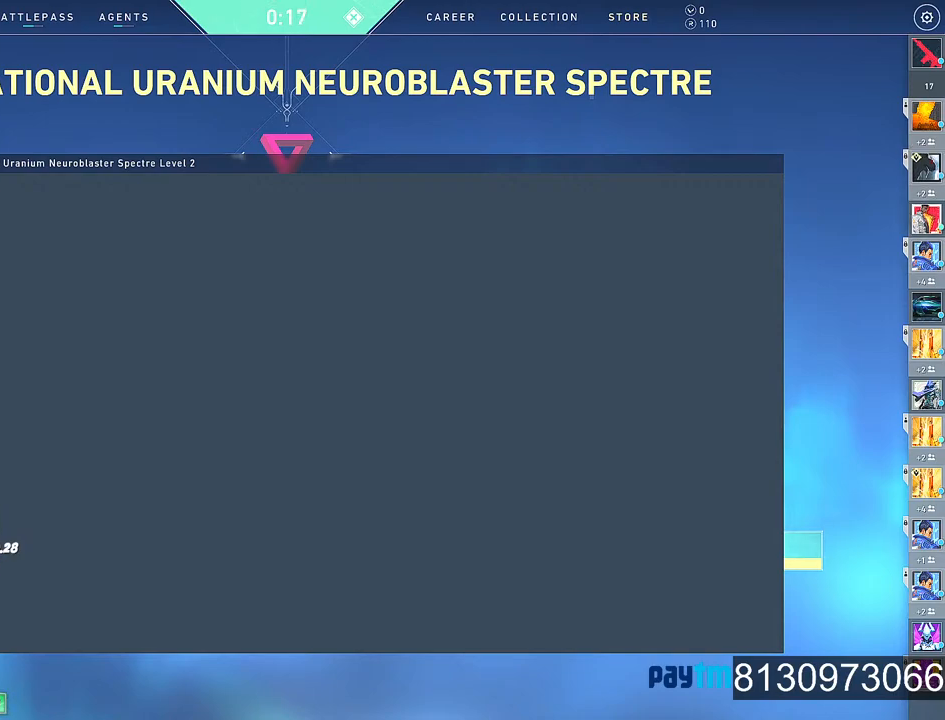
{"keys": [], "mouse": [], "mouse_move": "down", "events": []}
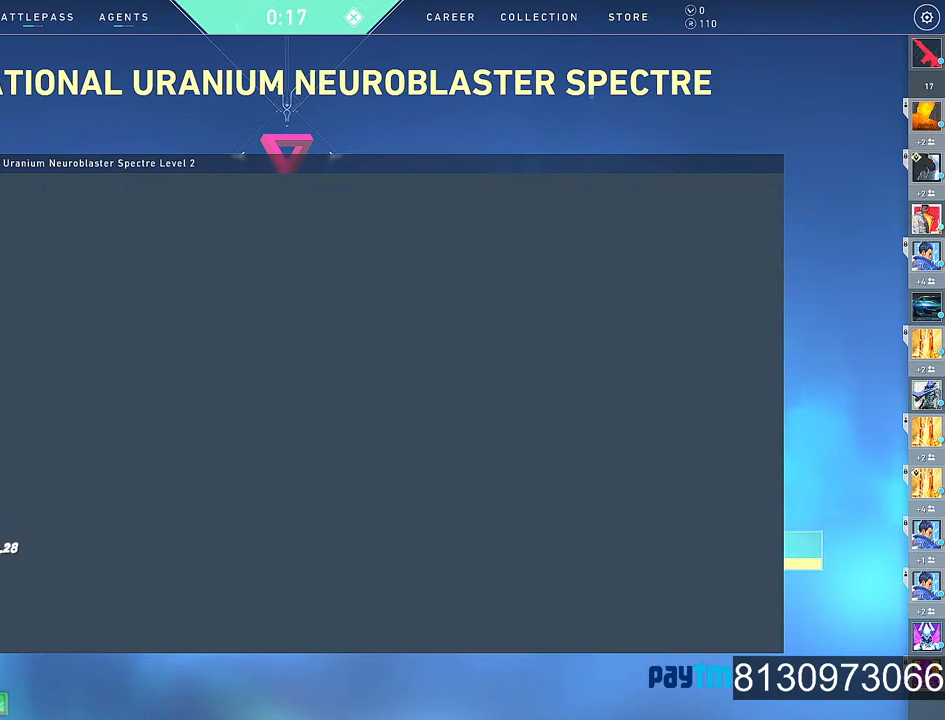
{"keys": [], "mouse": [], "mouse_move": "up", "events": []}
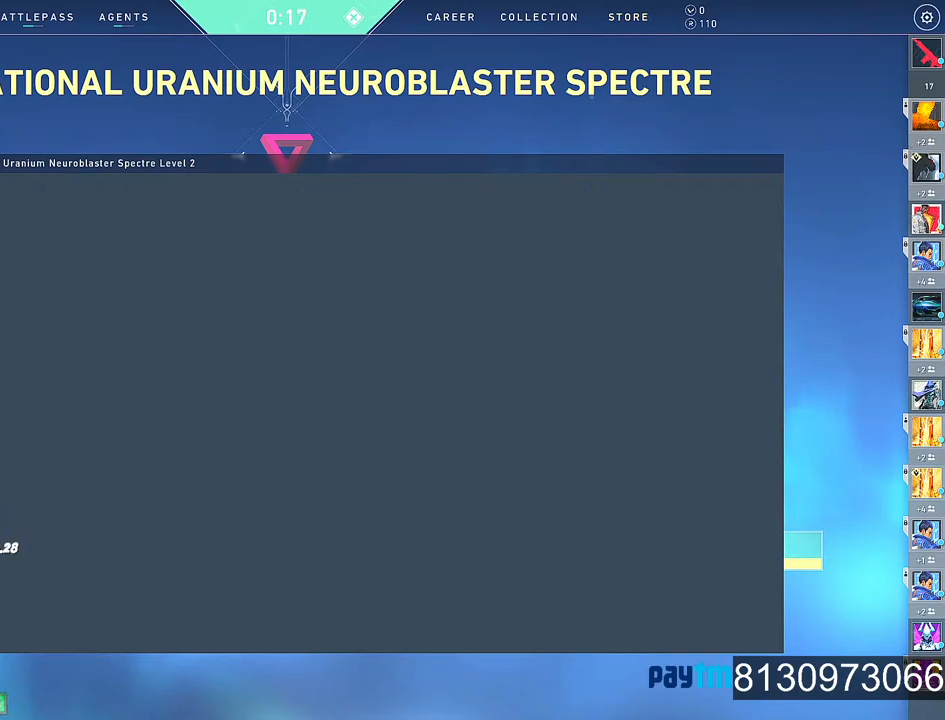
{"keys": [], "mouse": [], "mouse_move": "up-right", "events": [[384, "mouse_left", "down"], [467, "mouse_left", "up"]]}
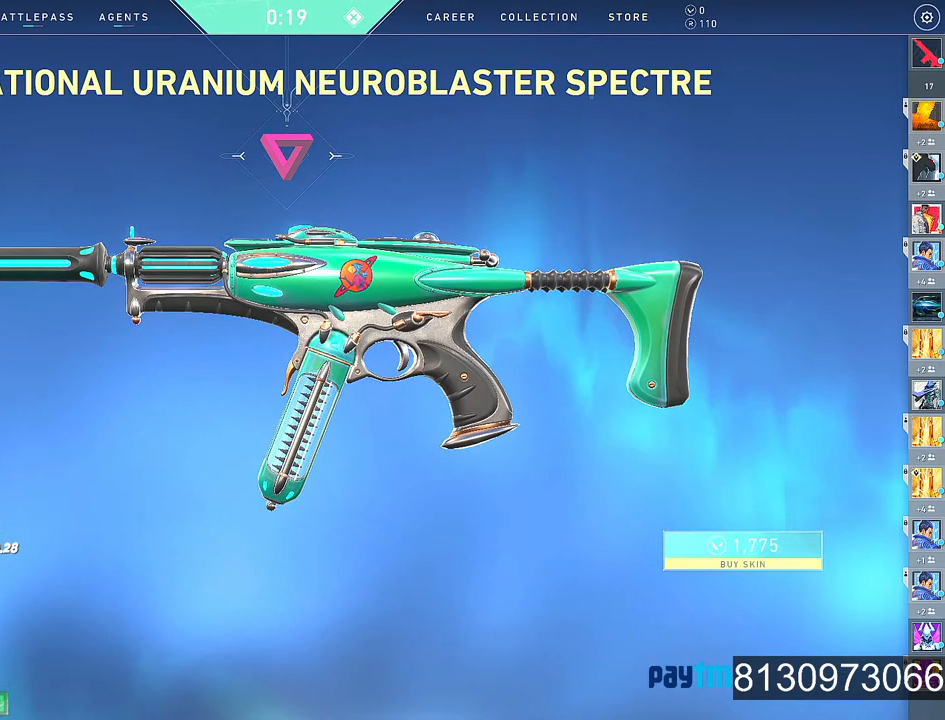
{"keys": [], "mouse": [], "mouse_move": "down-left", "events": []}
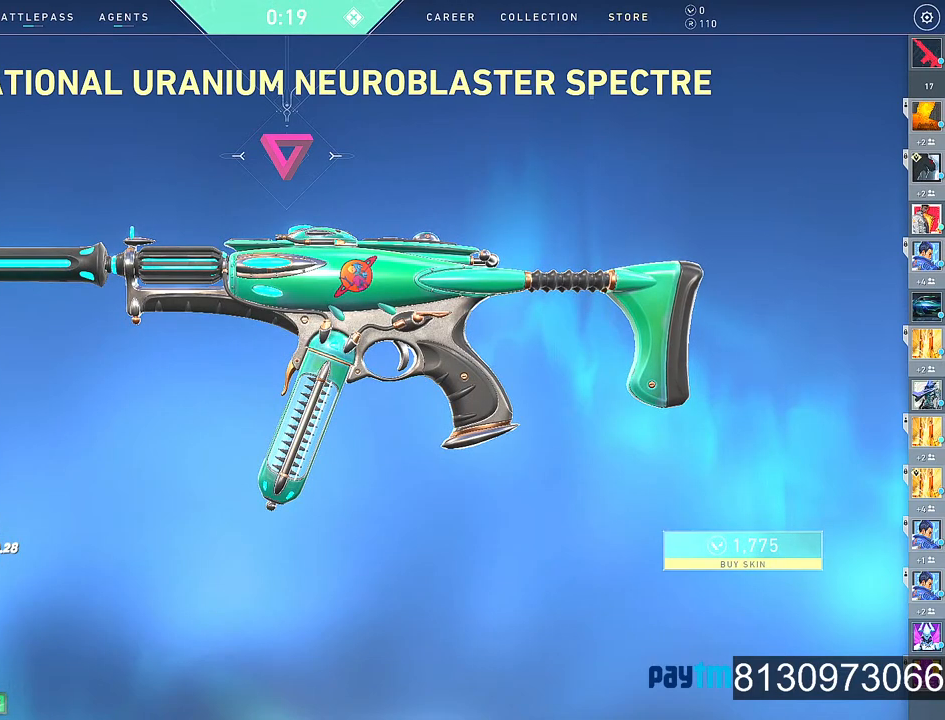
{"keys": [], "mouse": [], "mouse_move": "still", "events": []}
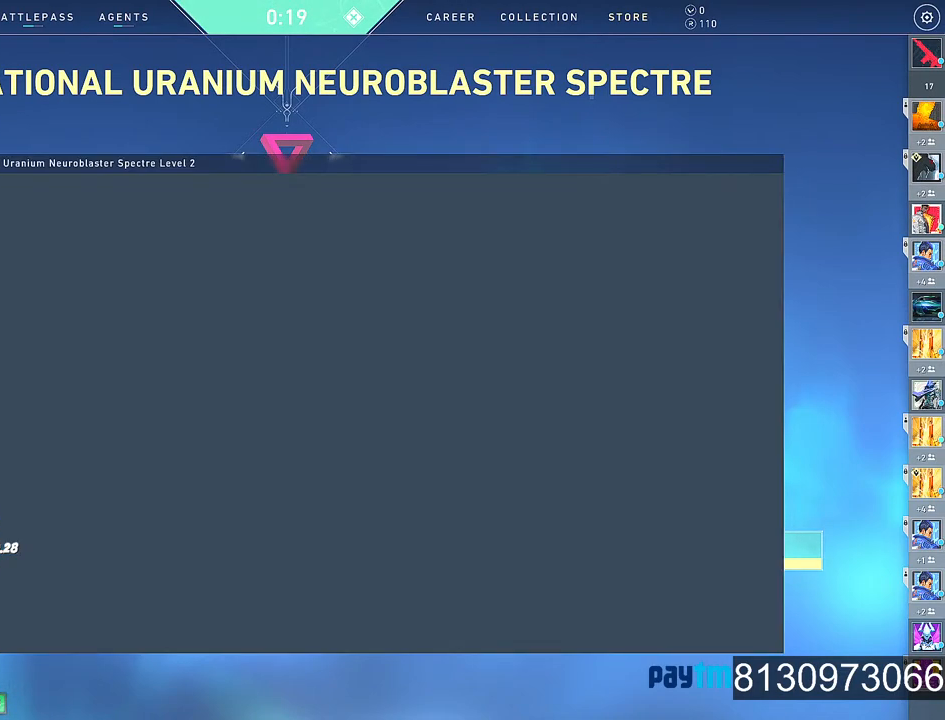
{"keys": [], "mouse": [], "mouse_move": "still", "events": []}
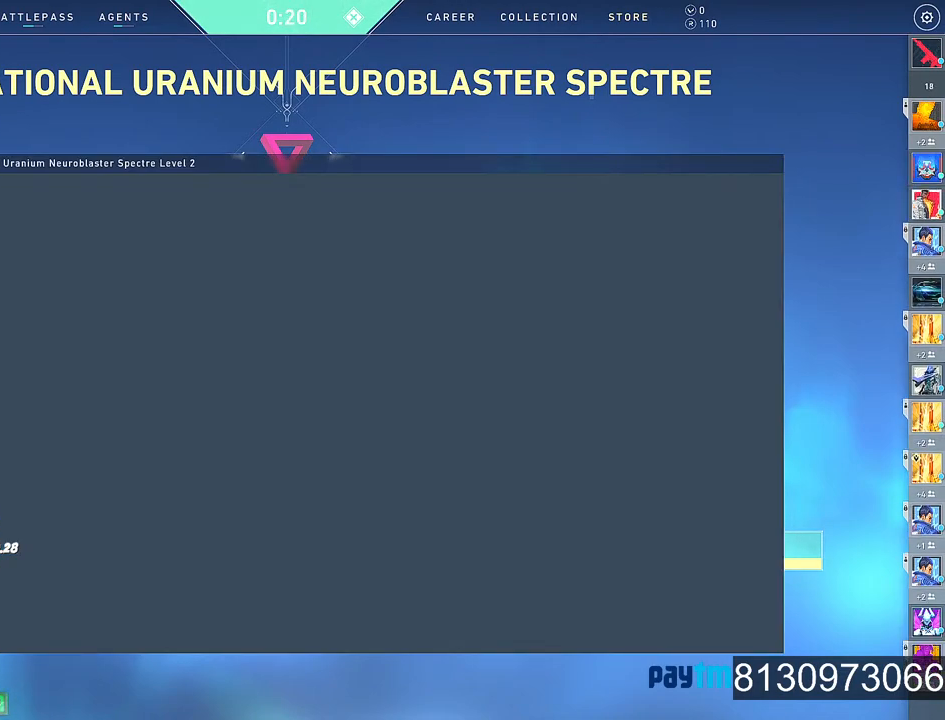
{"keys": [], "mouse": [], "mouse_move": "still", "events": []}
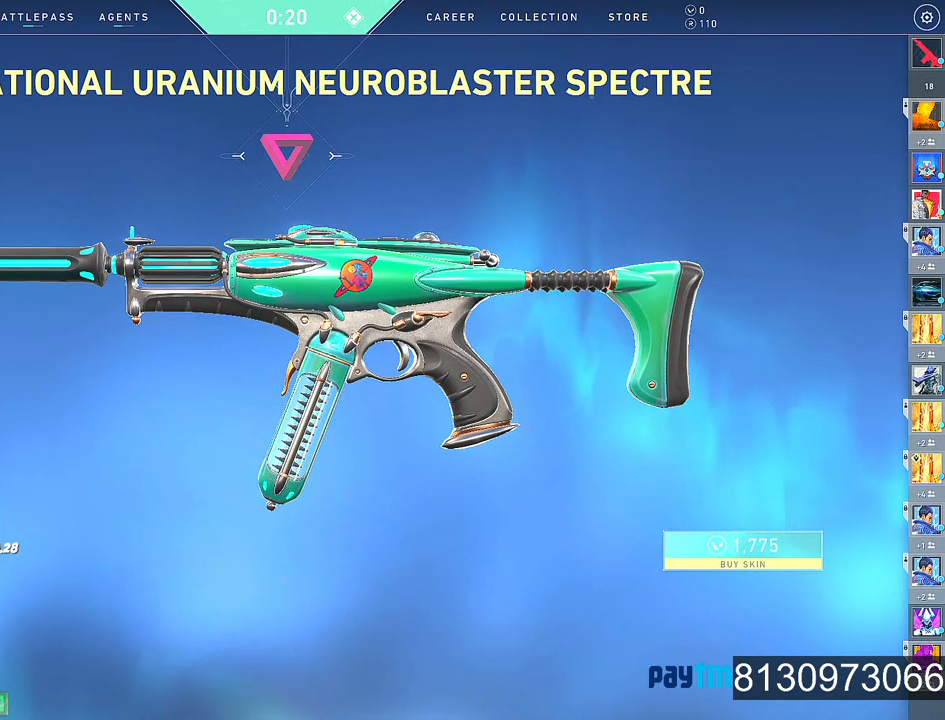
{"keys": [], "mouse": [], "mouse_move": "left", "events": []}
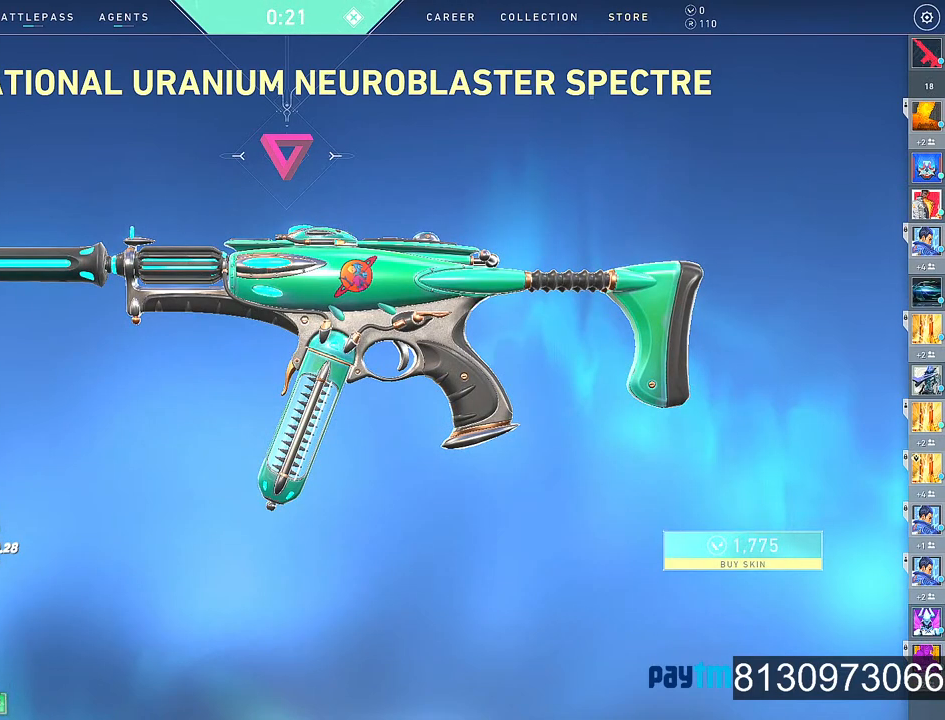
{"keys": [], "mouse": [], "mouse_move": "still", "events": []}
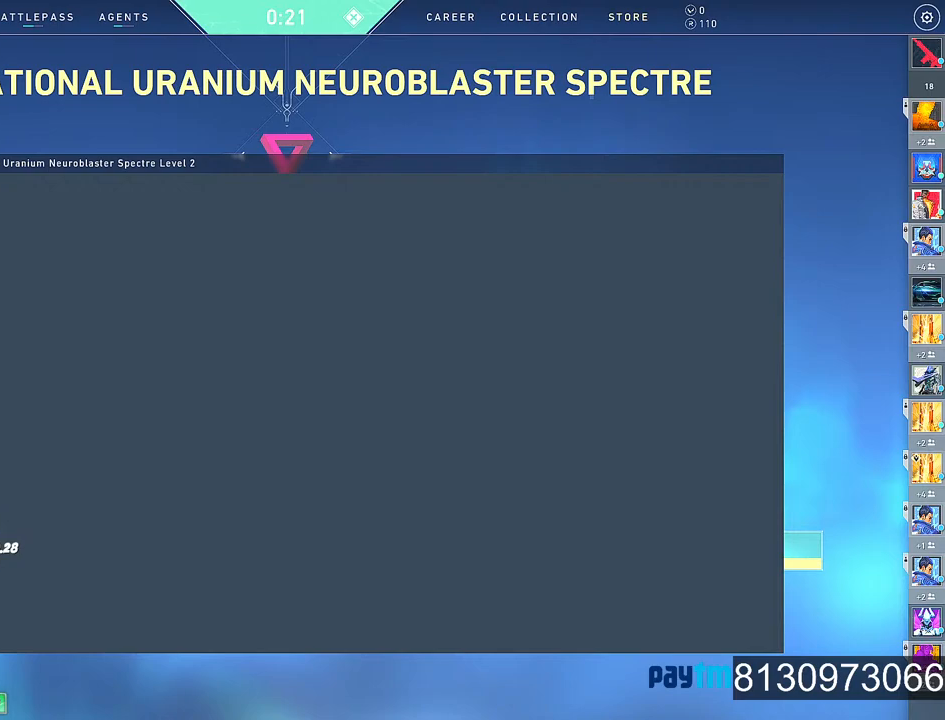
{"keys": [], "mouse": [], "mouse_move": "still", "events": []}
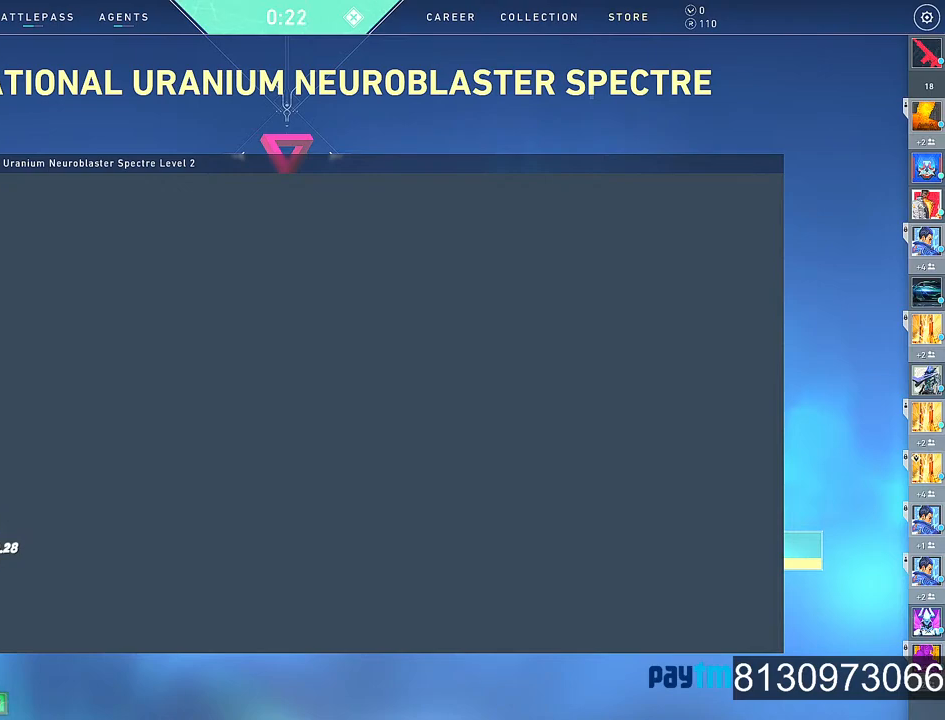
{"keys": [], "mouse": [], "mouse_move": "still", "events": []}
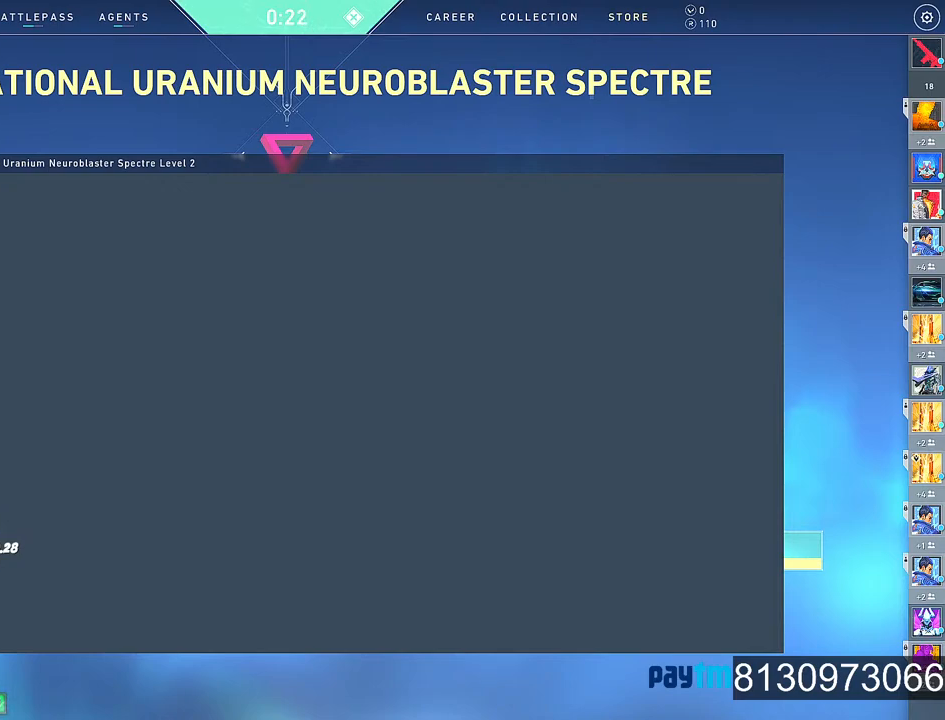
{"keys": [], "mouse": [], "mouse_move": "still", "events": []}
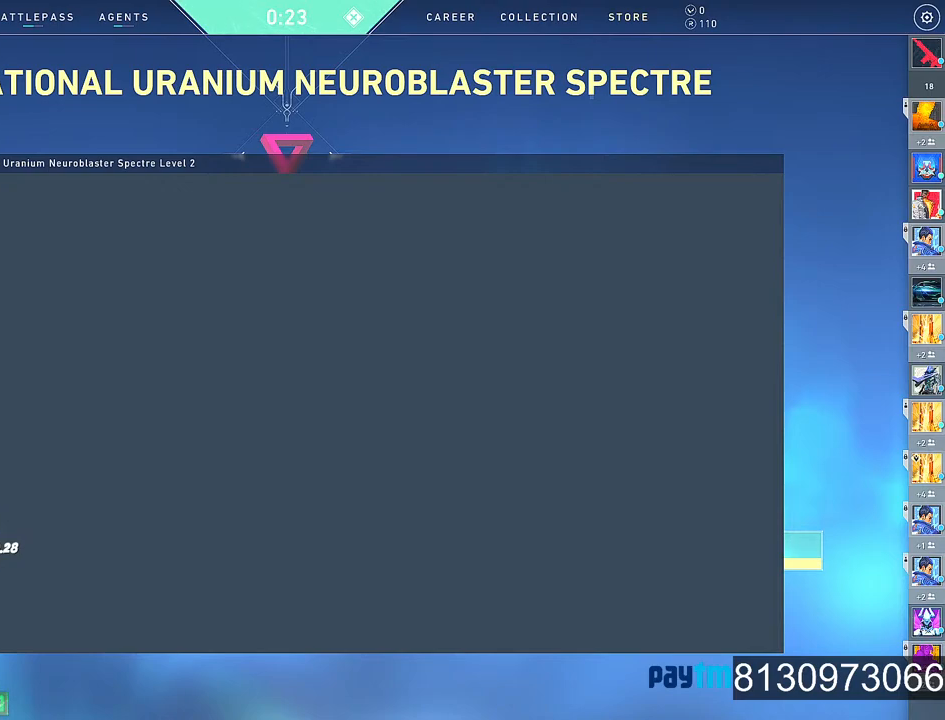
{"keys": [], "mouse": ["left"], "mouse_move": "still", "events": [[484, "mouse_left", "down"]]}
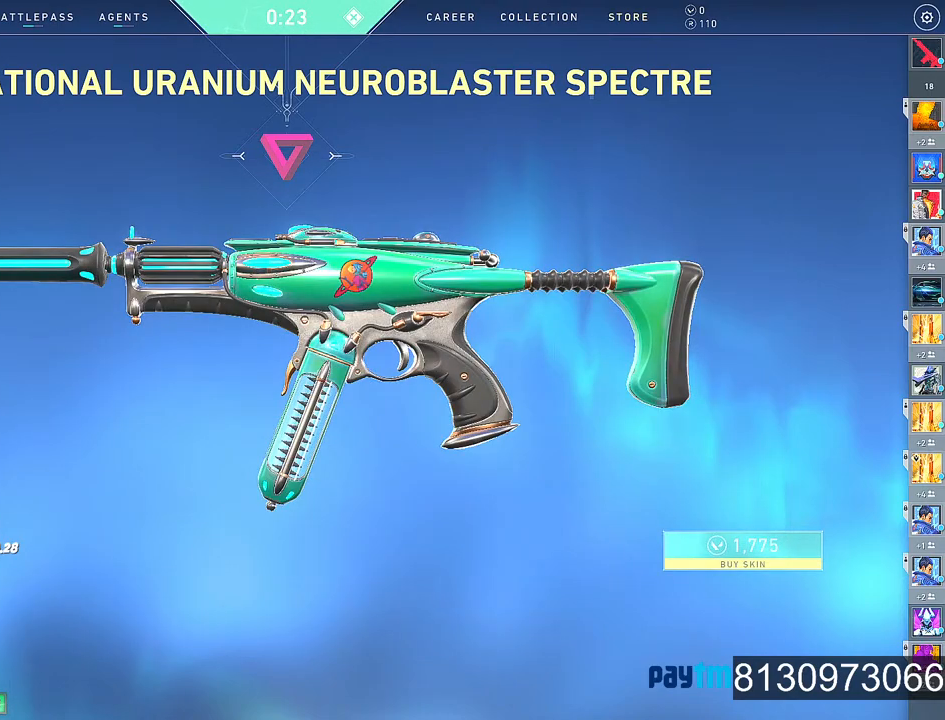
{"keys": [], "mouse": [], "mouse_move": "right", "events": [[84, "mouse_left", "up"]]}
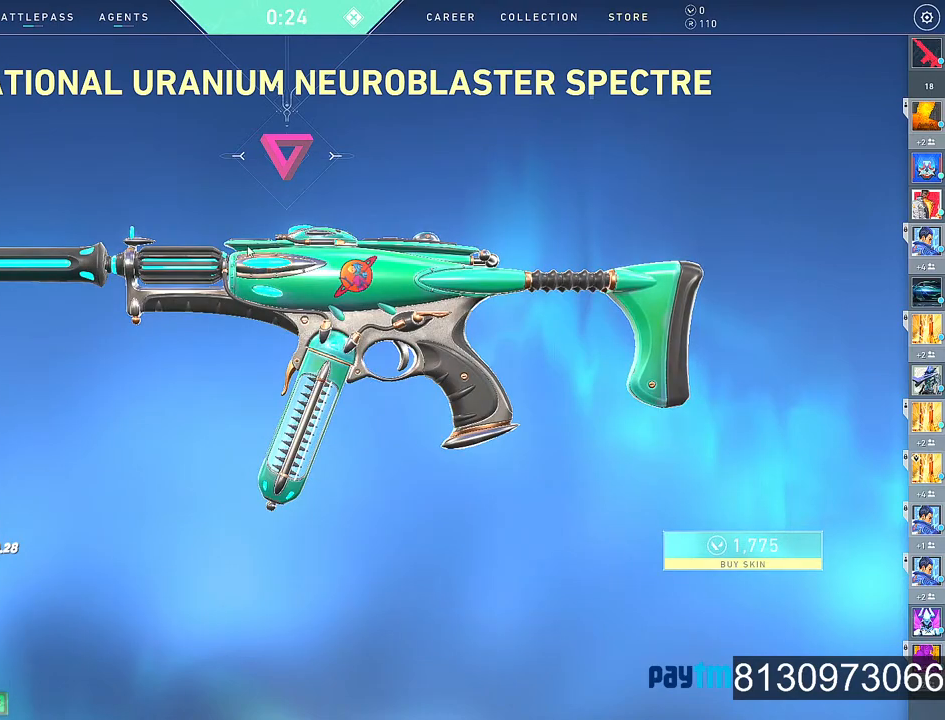
{"keys": [], "mouse": [], "mouse_move": "still", "events": []}
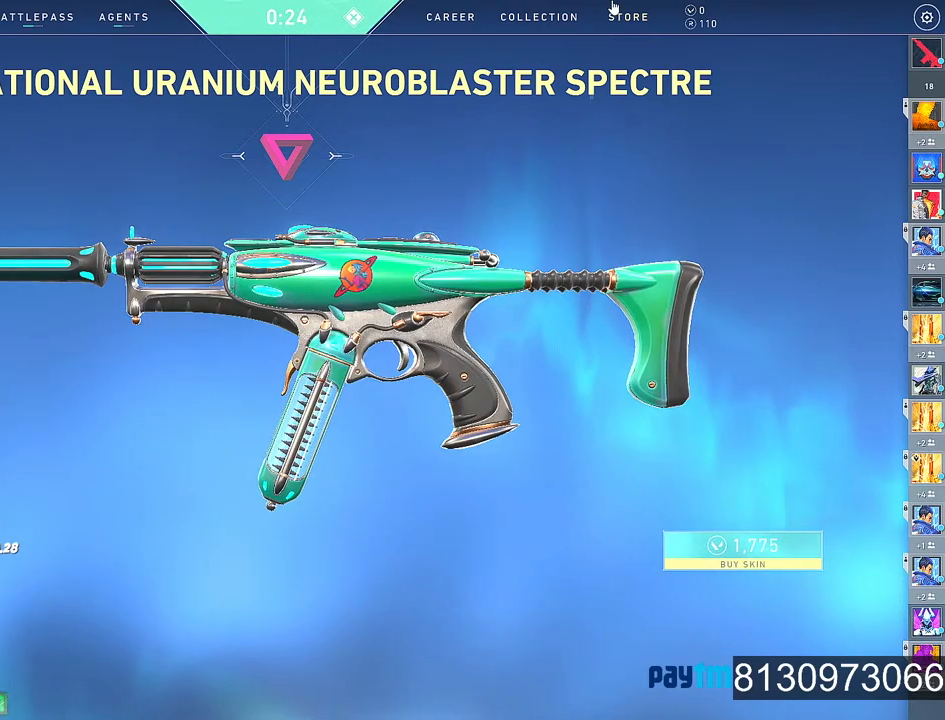
{"keys": [], "mouse": [], "mouse_move": "still", "events": [[250, "mouse_left", "down"], [350, "mouse_left", "up"]]}
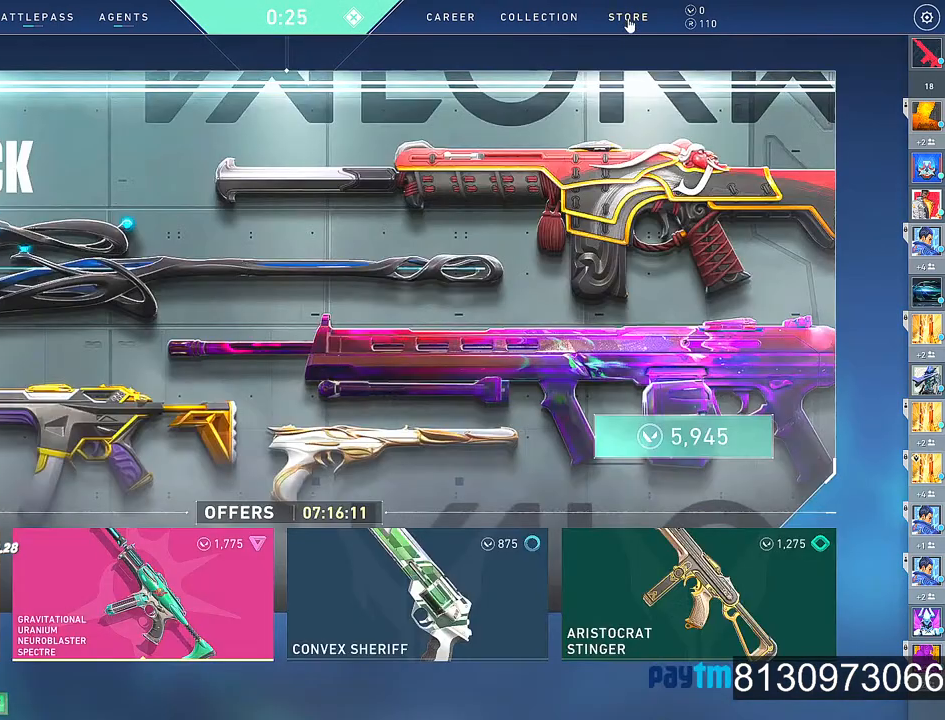
{"keys": [], "mouse": [], "mouse_move": "left", "events": []}
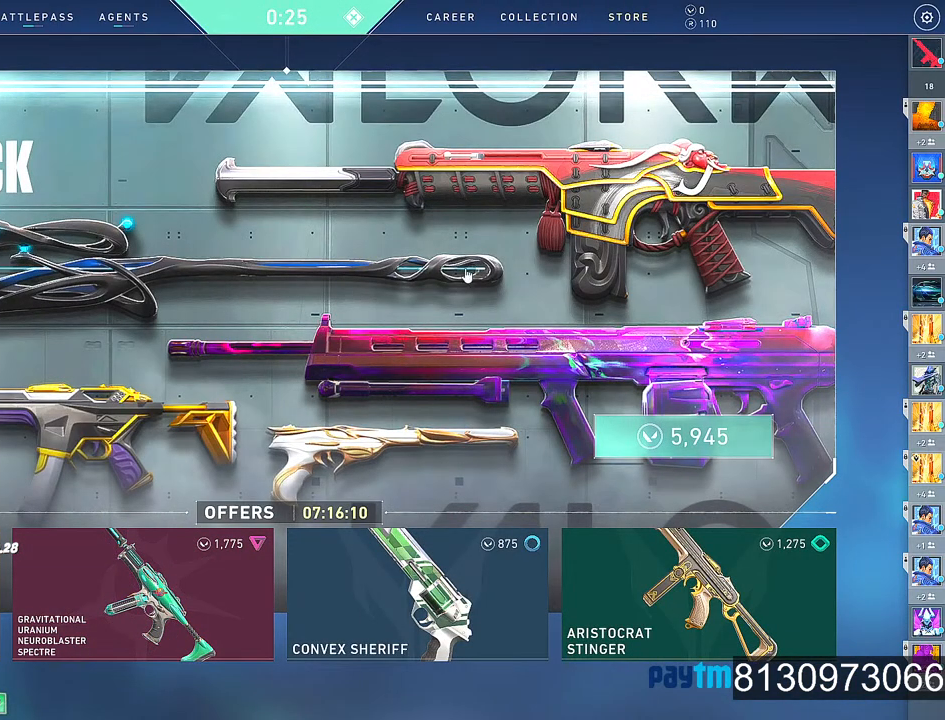
{"keys": [], "mouse": [], "mouse_move": "down", "events": []}
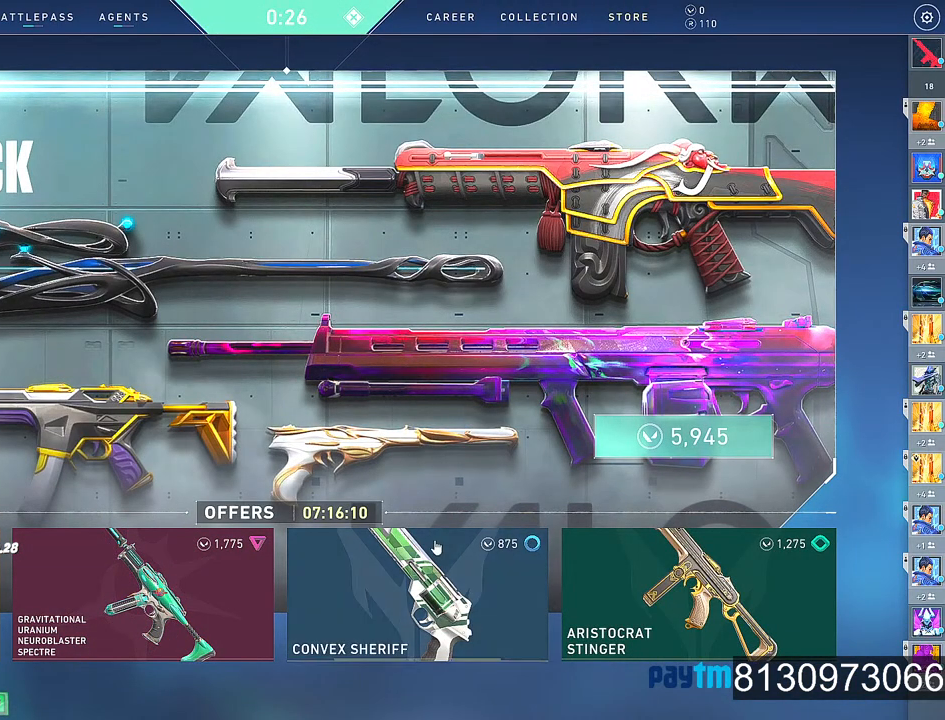
{"keys": [], "mouse": [], "mouse_move": "still", "events": []}